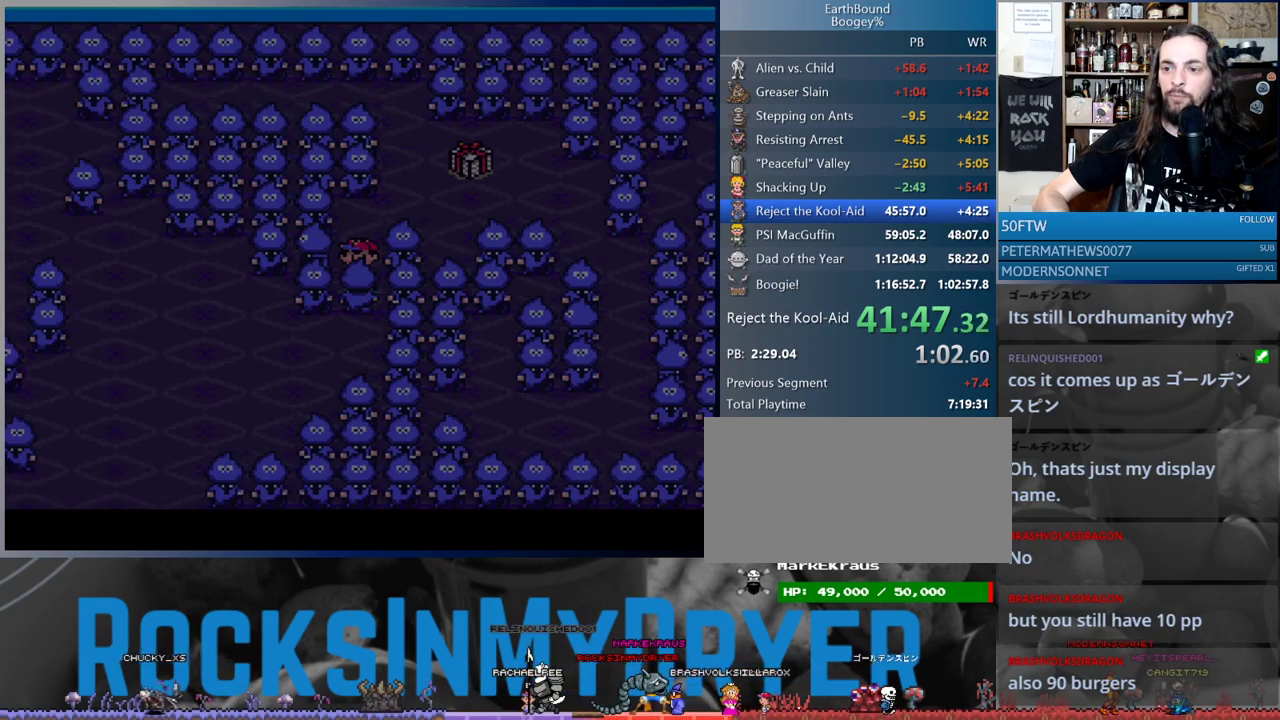
Gameplay with a controller (Nintendo layout); each line is a JSON object with the inputs held at the frame after it. "events" lists button and stick changes between this image and that frame as [ms after this image, input, new state], when the widget could be followed in between. Not read: L1 L3 R3.
{"buttons": [], "events": [[50, "A", "up"], [133, "A", "down"], [183, "A", "up"], [283, "A", "down"], [317, "A", "up"], [417, "A", "down"], [450, "A", "up"]]}
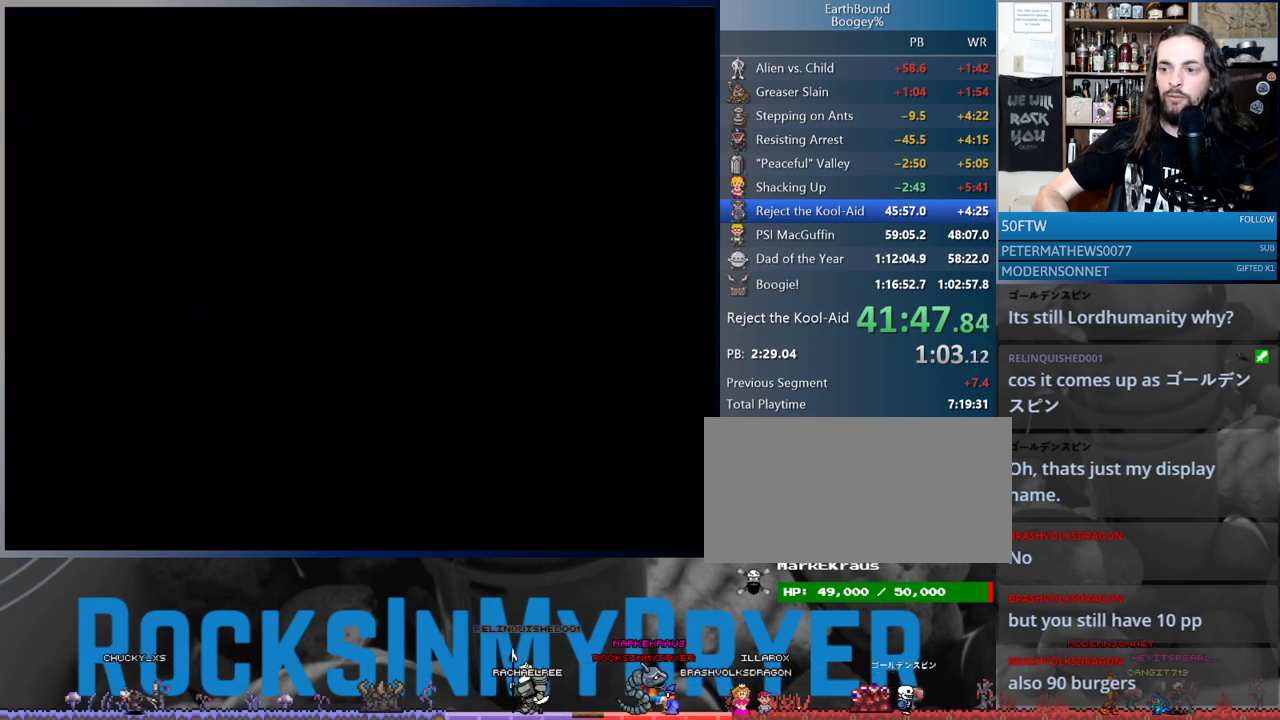
{"buttons": [], "events": [[50, "A", "down"], [83, "A", "up"], [233, "A", "down"], [300, "A", "up"], [400, "A", "down"], [450, "A", "up"]]}
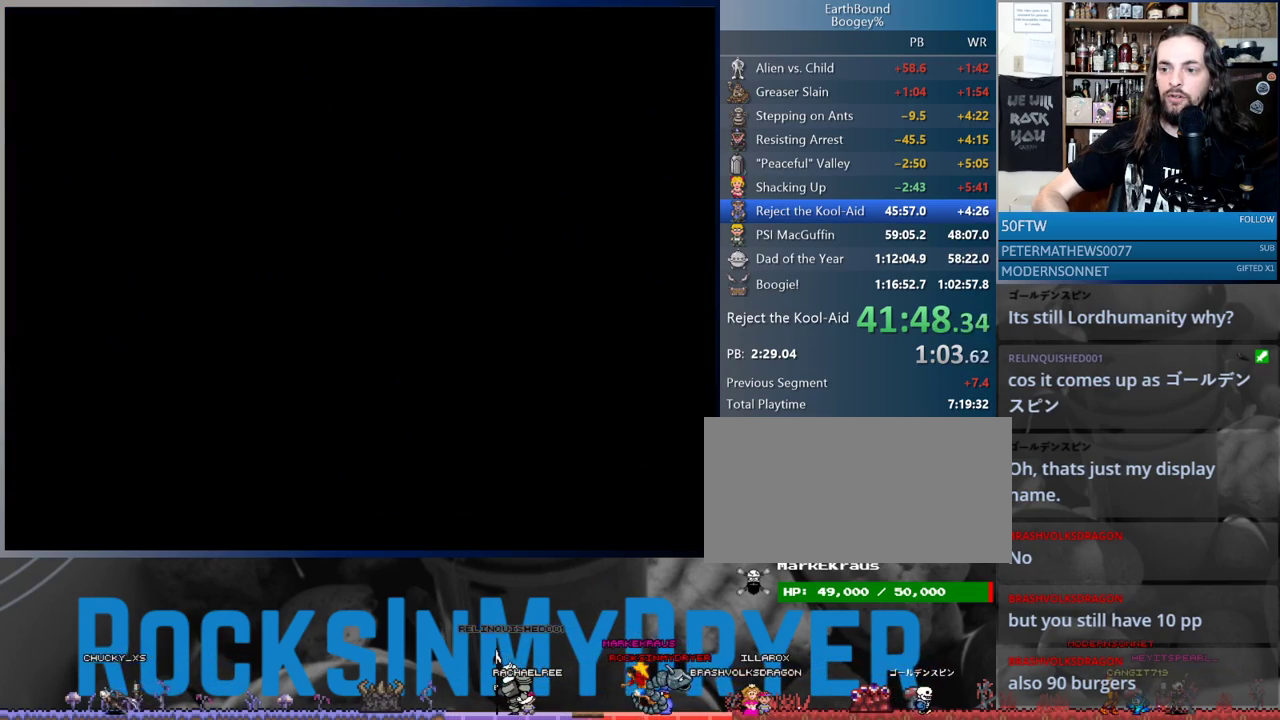
{"buttons": [], "events": [[33, "A", "down"], [117, "A", "up"], [183, "A", "down"], [250, "A", "up"], [333, "A", "down"], [367, "A", "up"], [433, "A", "down"], [467, "A", "up"]]}
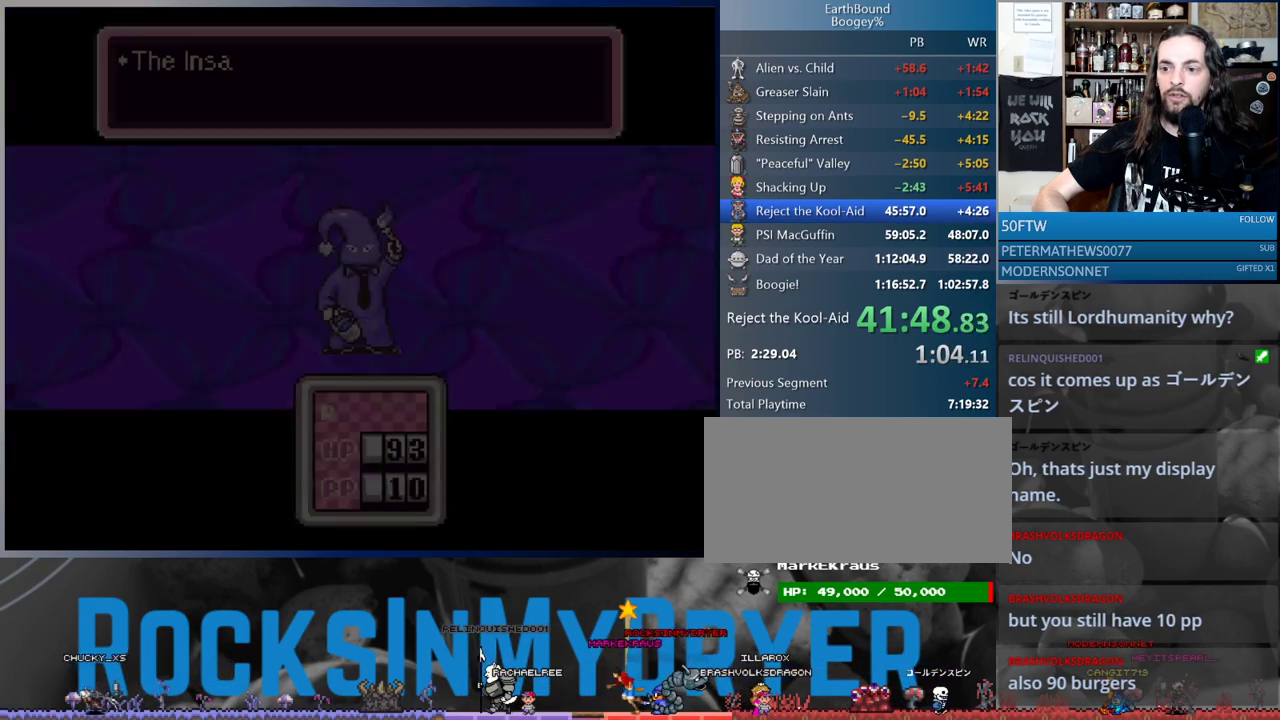
{"buttons": [], "events": [[17, "A", "down"], [100, "A", "up"], [183, "A", "down"], [233, "A", "up"], [333, "A", "down"], [367, "A", "up"], [417, "A", "down"], [500, "A", "up"]]}
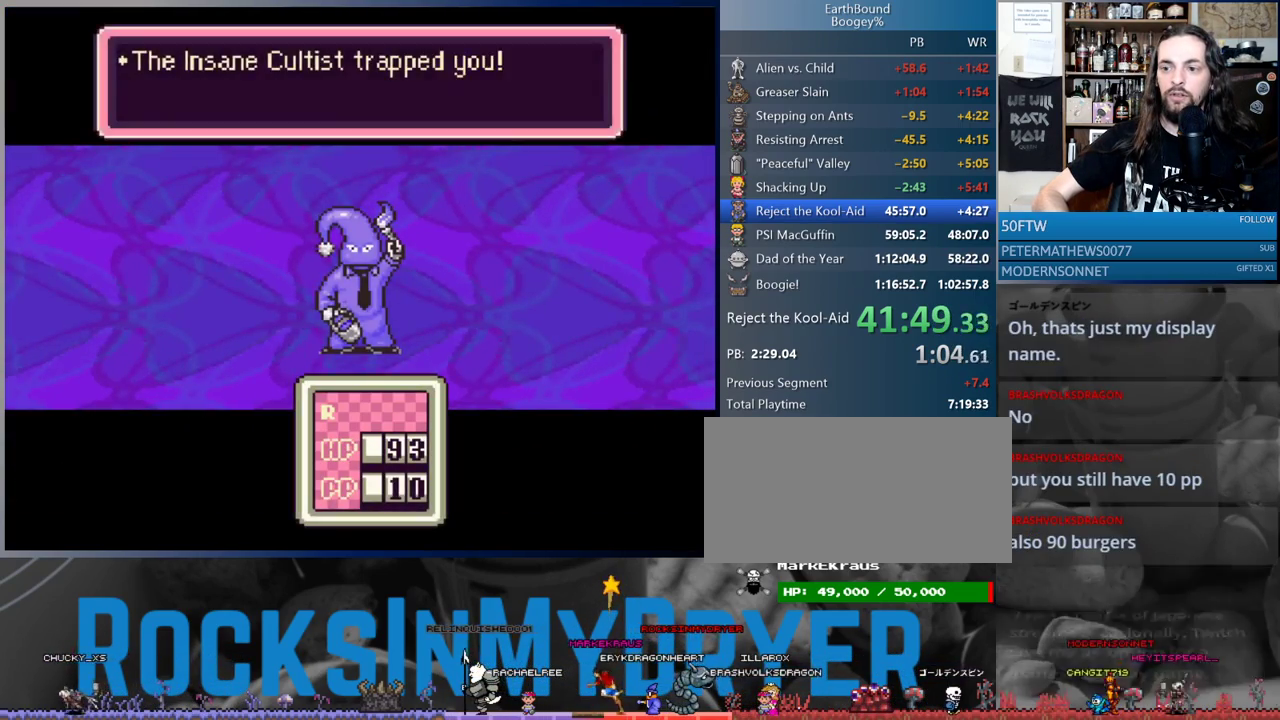
{"buttons": [], "events": [[50, "A", "down"], [100, "A", "up"], [167, "A", "down"], [233, "A", "up"], [317, "A", "down"], [367, "A", "up"], [433, "A", "down"], [500, "A", "up"]]}
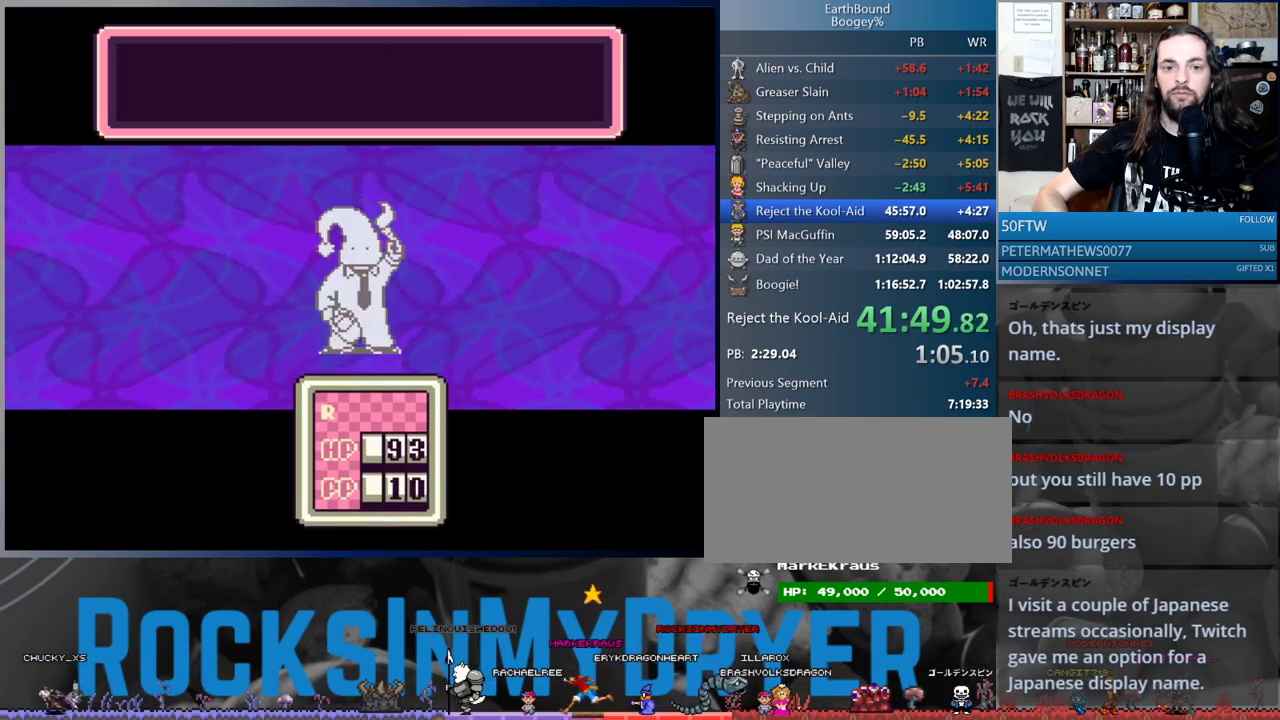
{"buttons": [], "events": [[83, "A", "down"], [133, "A", "up"], [217, "A", "down"], [267, "A", "up"], [367, "A", "down"], [383, "A", "up"]]}
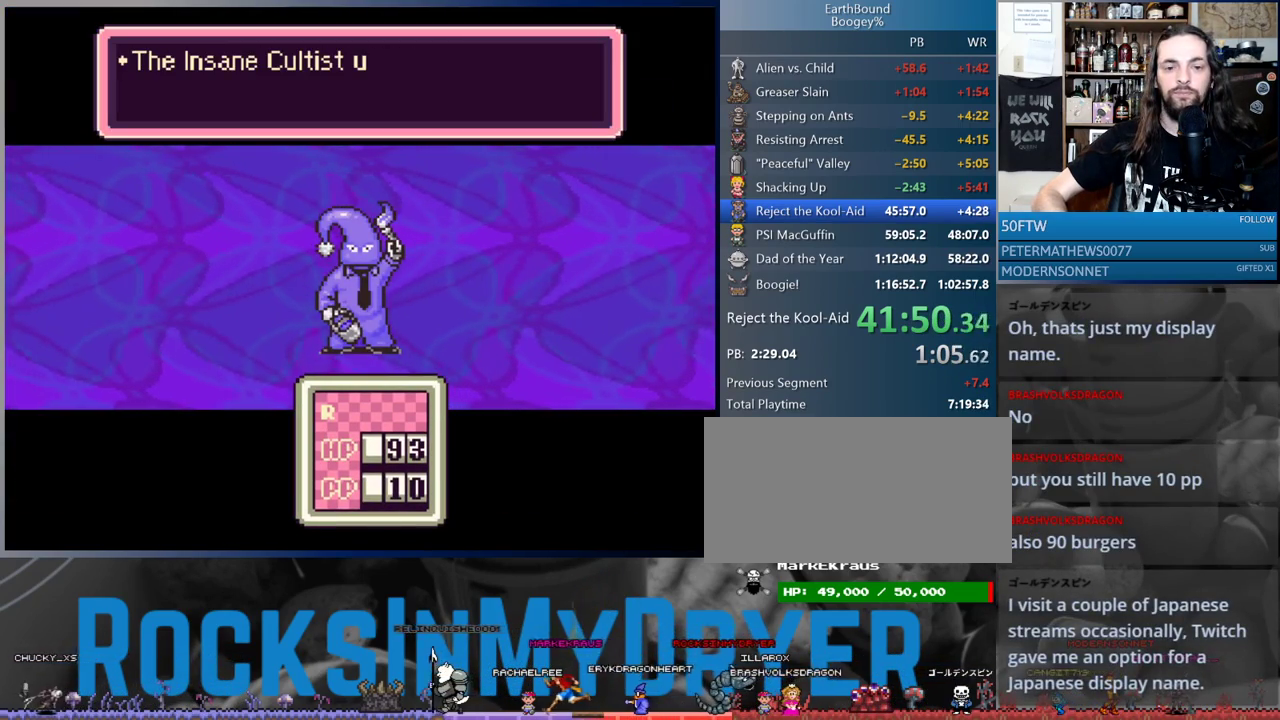
{"buttons": ["A"], "events": [[33, "A", "down"], [133, "A", "up"], [200, "A", "down"], [267, "A", "up"], [333, "A", "down"], [383, "A", "up"], [483, "A", "down"]]}
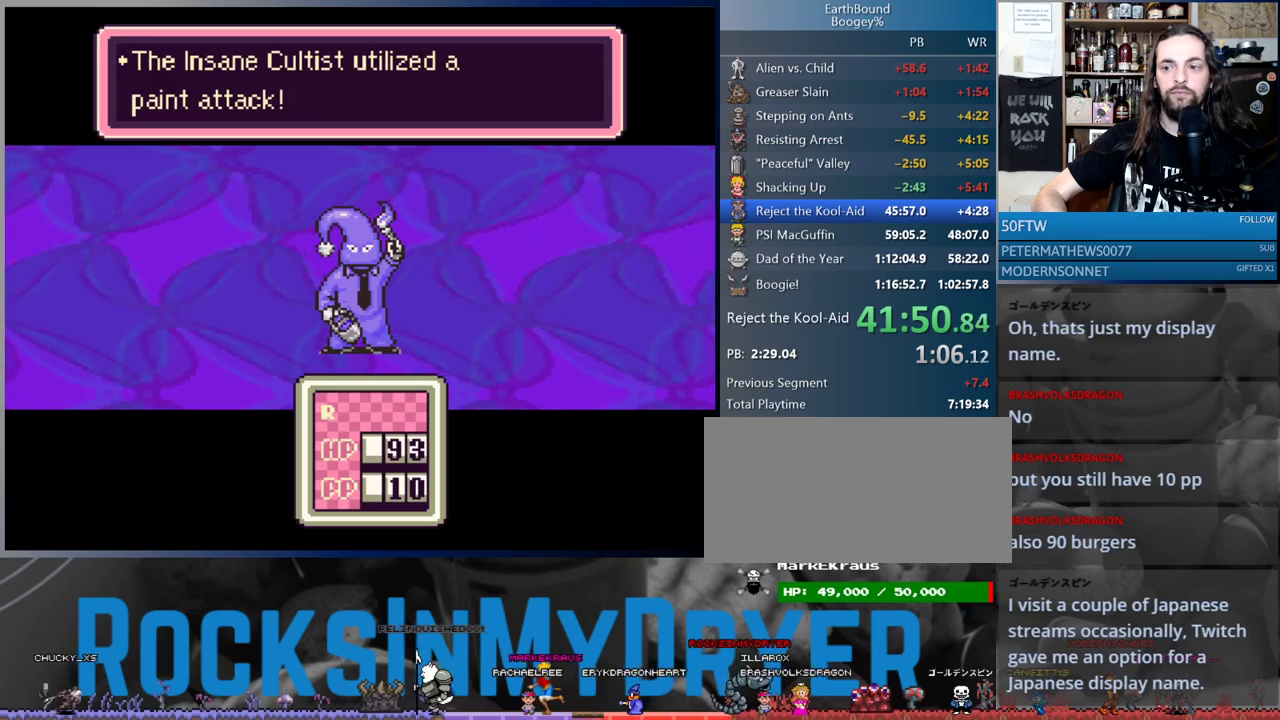
{"buttons": [], "events": [[50, "A", "up"], [133, "A", "down"], [217, "A", "up"], [283, "A", "down"], [367, "A", "up"], [417, "A", "down"], [483, "A", "up"]]}
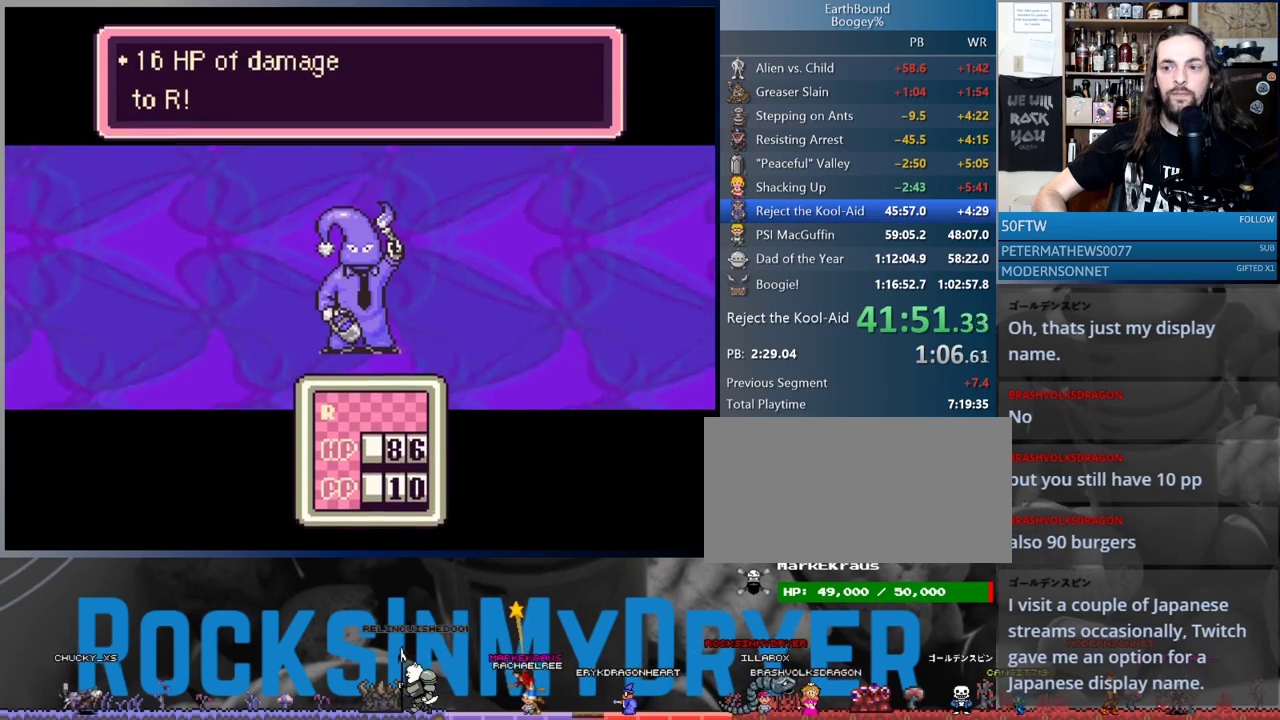
{"buttons": [], "events": [[83, "A", "down"], [150, "A", "up"], [367, "A", "down"], [450, "A", "up"]]}
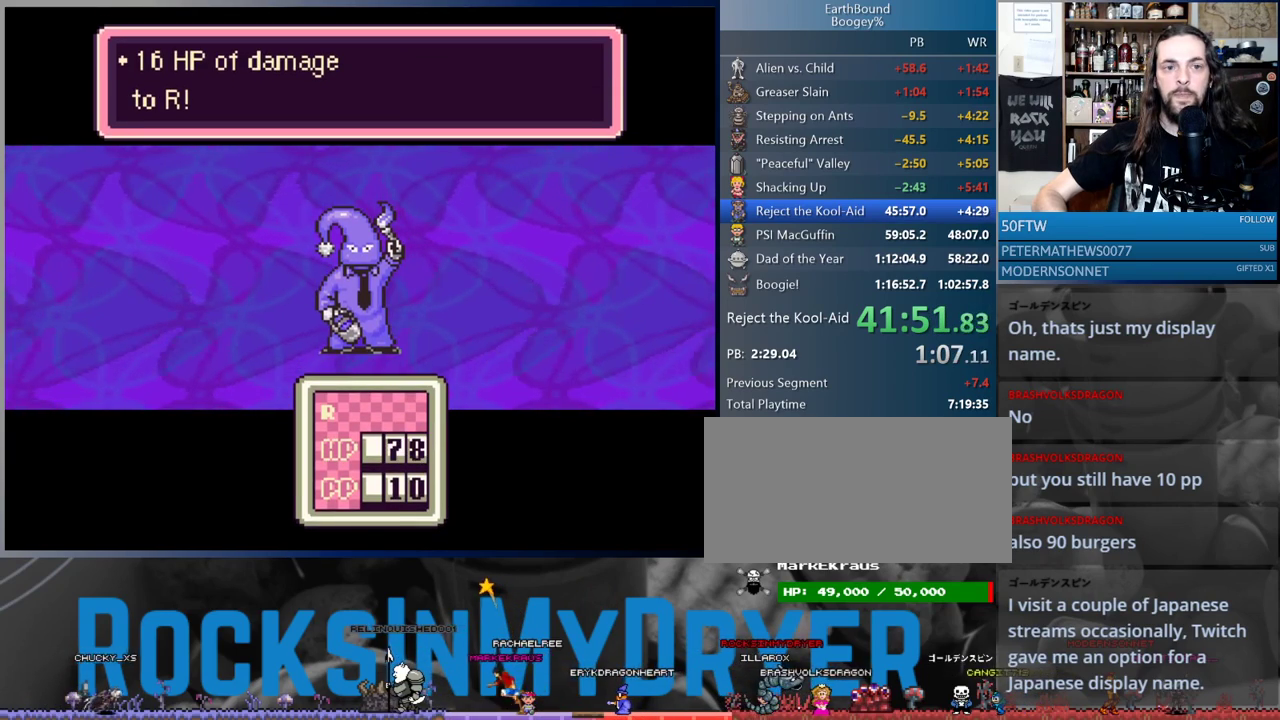
{"buttons": ["A"], "events": [[33, "A", "down"], [117, "A", "up"], [183, "A", "down"], [233, "A", "up"], [317, "A", "down"], [383, "A", "up"], [450, "A", "down"]]}
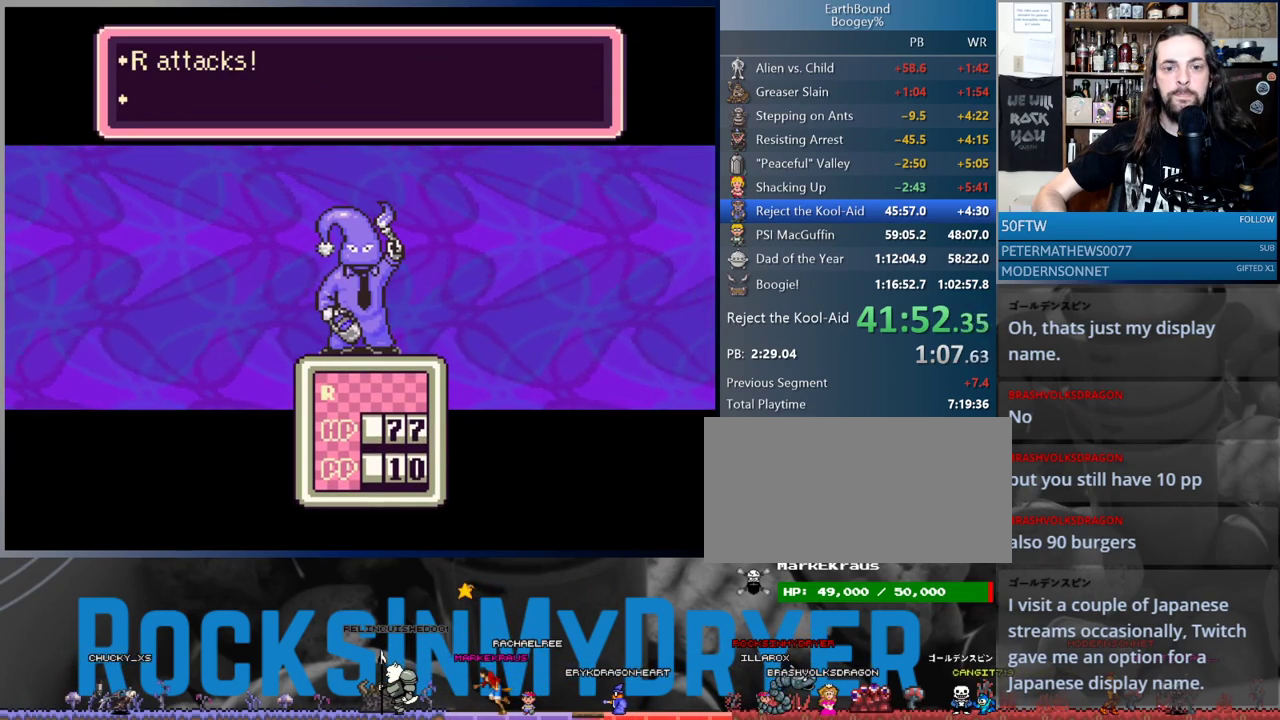
{"buttons": [], "events": [[33, "A", "up"], [117, "A", "down"], [183, "A", "up"], [233, "A", "down"], [317, "A", "up"], [417, "A", "down"], [467, "A", "up"]]}
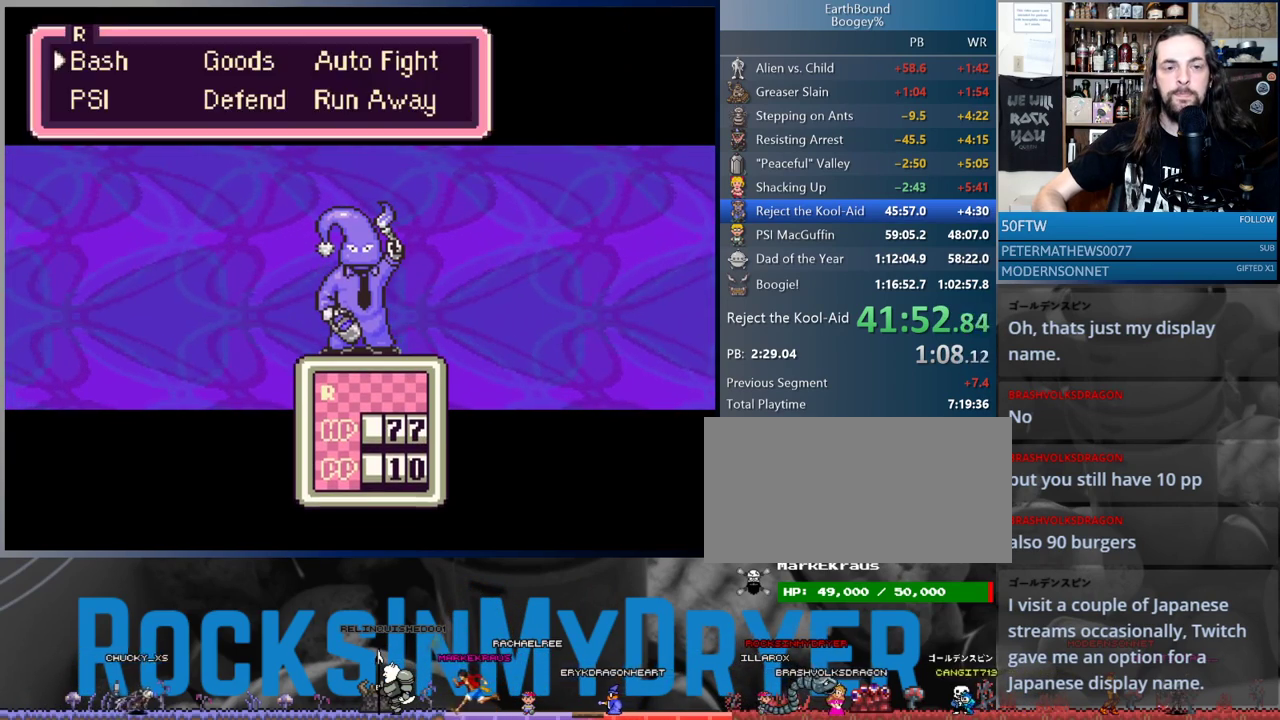
{"buttons": ["A"], "events": [[67, "A", "down"], [133, "A", "up"], [317, "A", "down"], [383, "A", "up"], [467, "A", "down"]]}
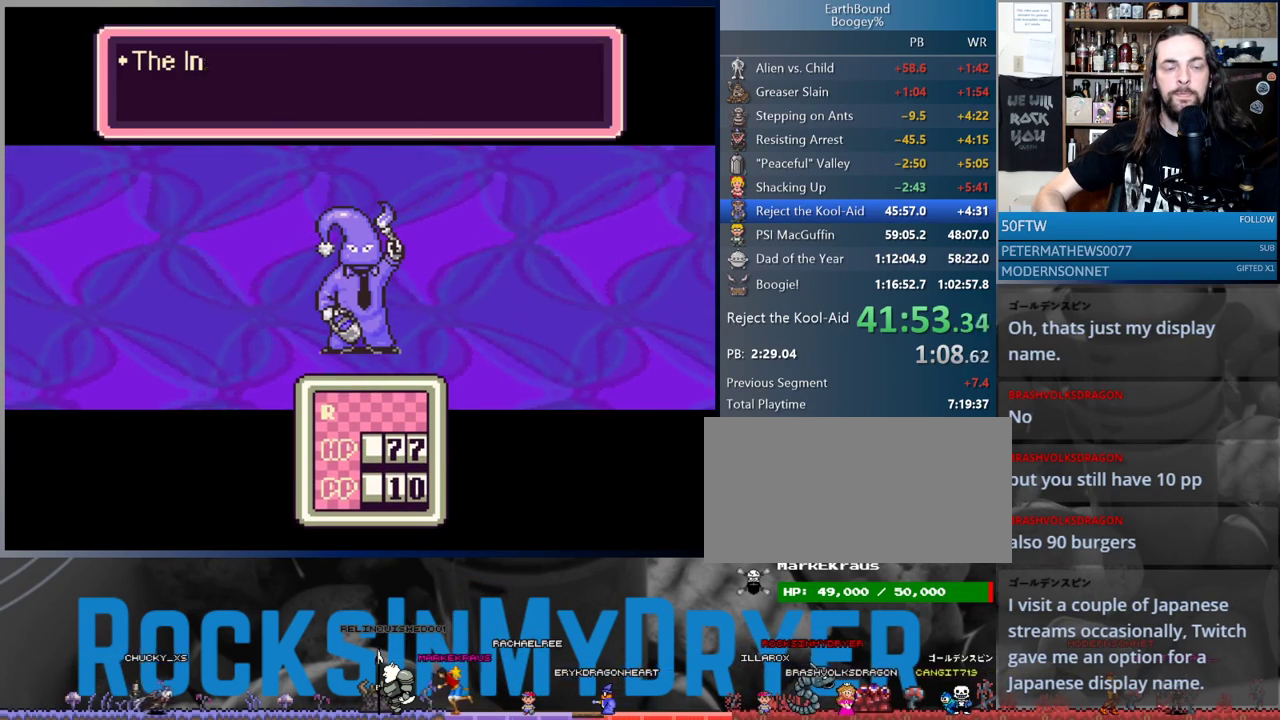
{"buttons": ["A"], "events": [[33, "A", "up"], [150, "A", "down"], [167, "A", "up"], [233, "A", "down"], [283, "A", "up"], [367, "A", "down"], [433, "A", "up"], [500, "A", "down"]]}
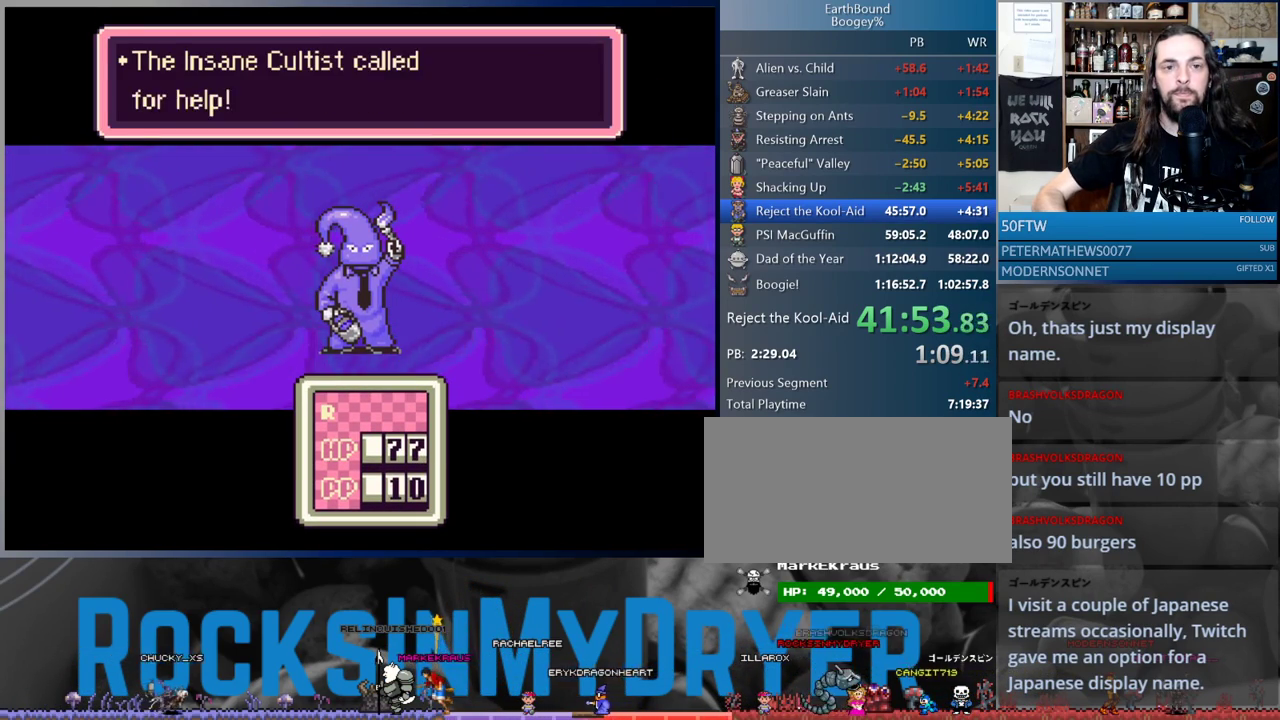
{"buttons": [], "events": [[83, "A", "up"], [150, "A", "down"], [217, "A", "up"], [300, "A", "down"], [350, "A", "up"]]}
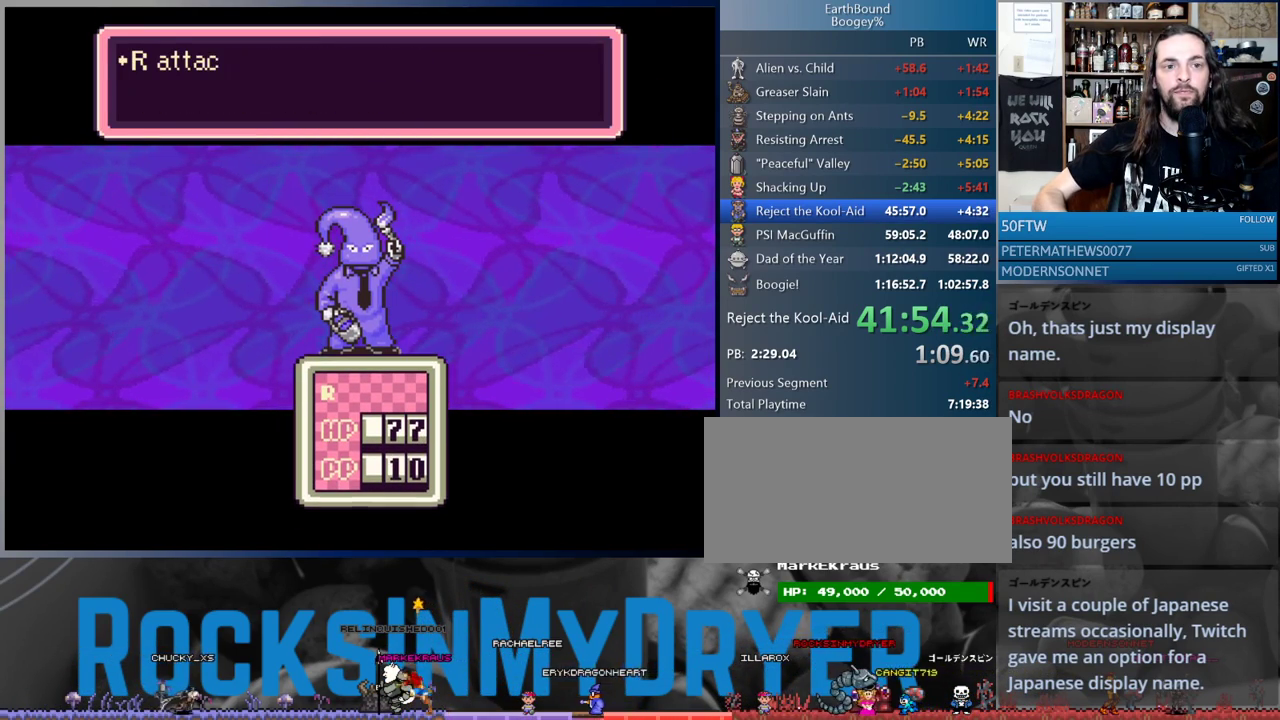
{"buttons": [], "events": [[133, "A", "down"], [183, "A", "up"], [267, "A", "down"], [317, "A", "up"], [417, "A", "down"], [483, "A", "up"]]}
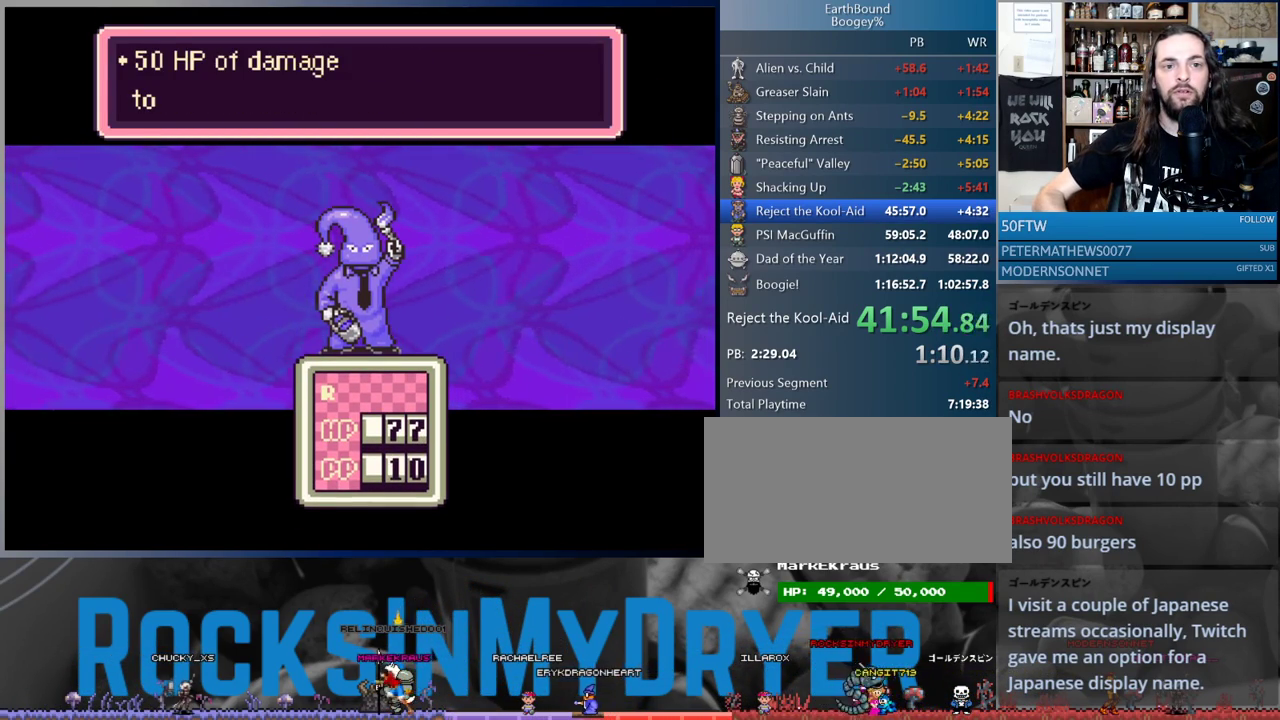
{"buttons": [], "events": [[50, "A", "down"], [117, "A", "up"], [183, "A", "down"], [233, "A", "up"], [317, "A", "down"], [367, "A", "up"], [433, "A", "down"], [483, "A", "up"]]}
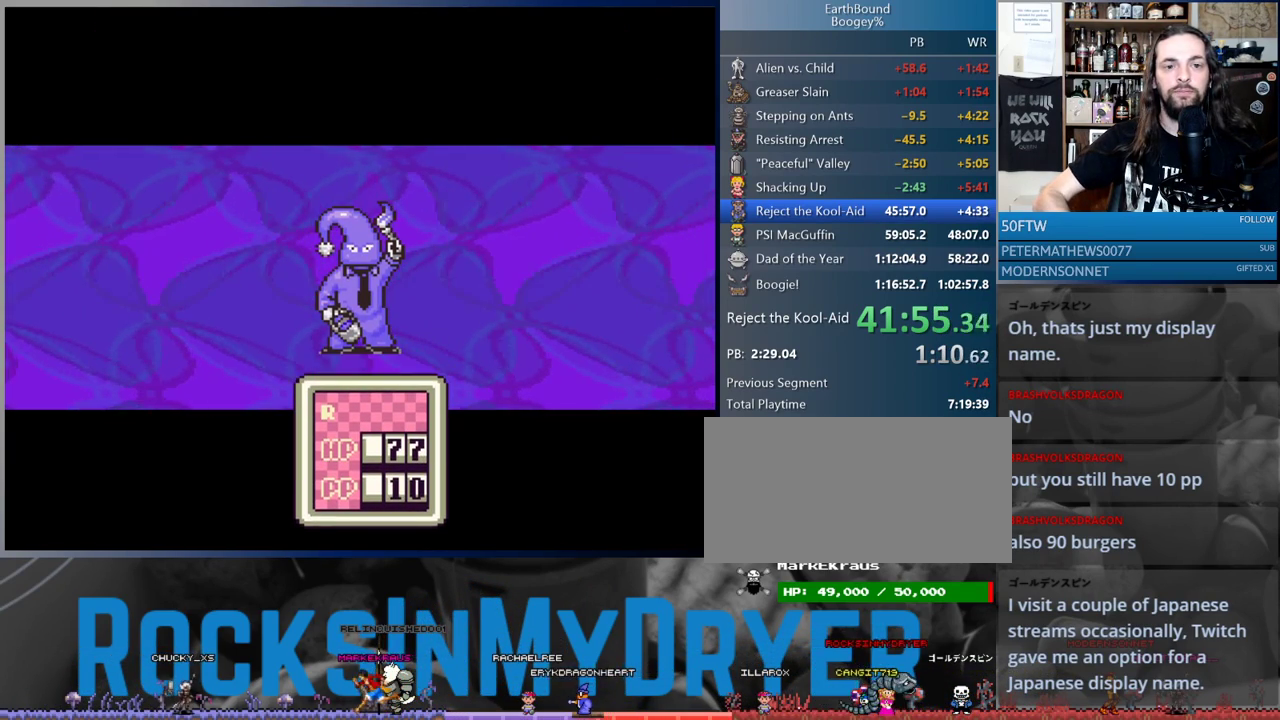
{"buttons": [], "events": [[83, "A", "down"], [133, "A", "up"], [233, "A", "down"], [283, "A", "up"], [383, "A", "down"], [433, "A", "up"]]}
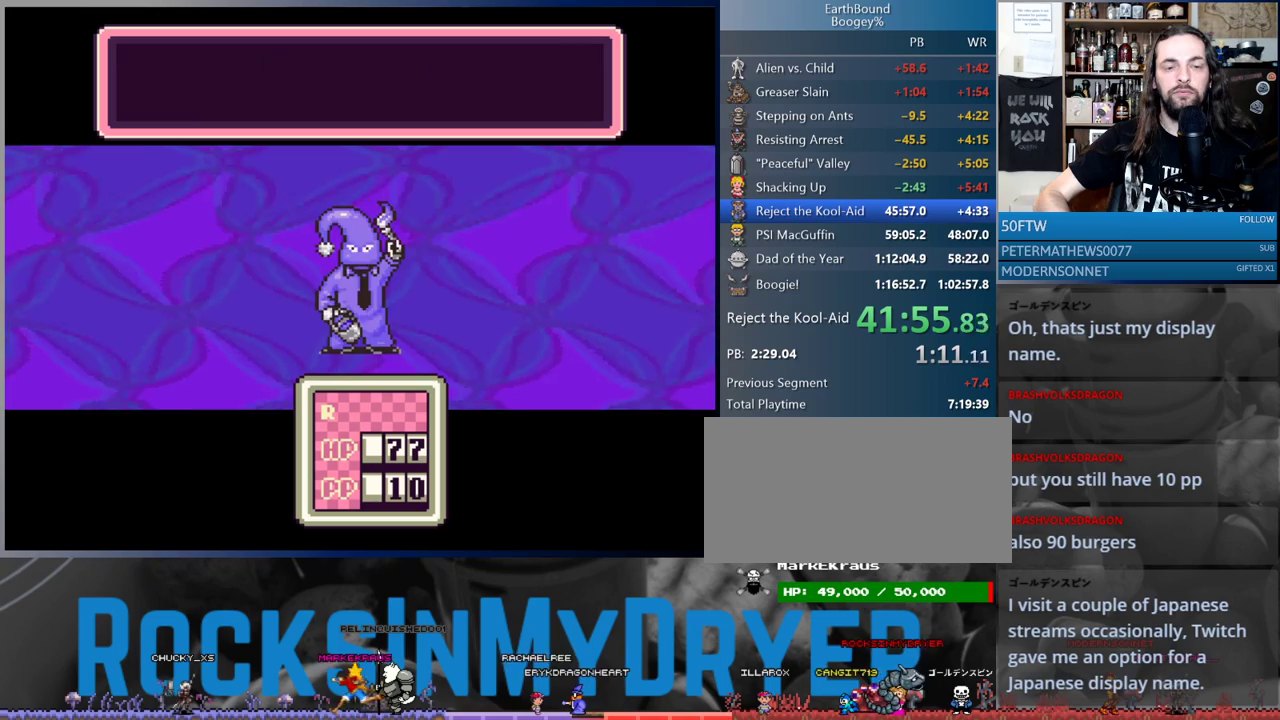
{"buttons": ["A"], "events": [[17, "A", "down"], [83, "A", "up"], [167, "A", "down"], [217, "A", "up"], [317, "A", "down"], [367, "A", "up"], [467, "A", "down"]]}
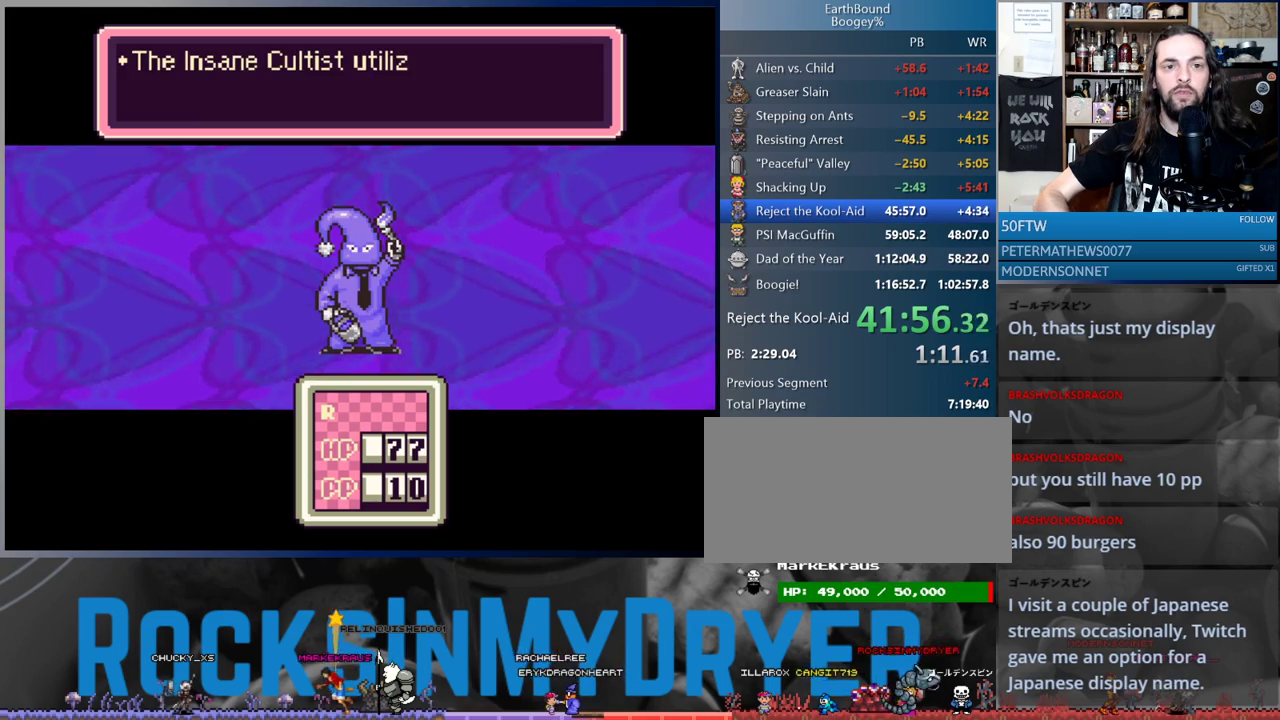
{"buttons": [], "events": [[17, "A", "up"], [100, "A", "down"], [167, "A", "up"], [250, "A", "down"], [317, "A", "up"], [417, "A", "down"], [467, "A", "up"]]}
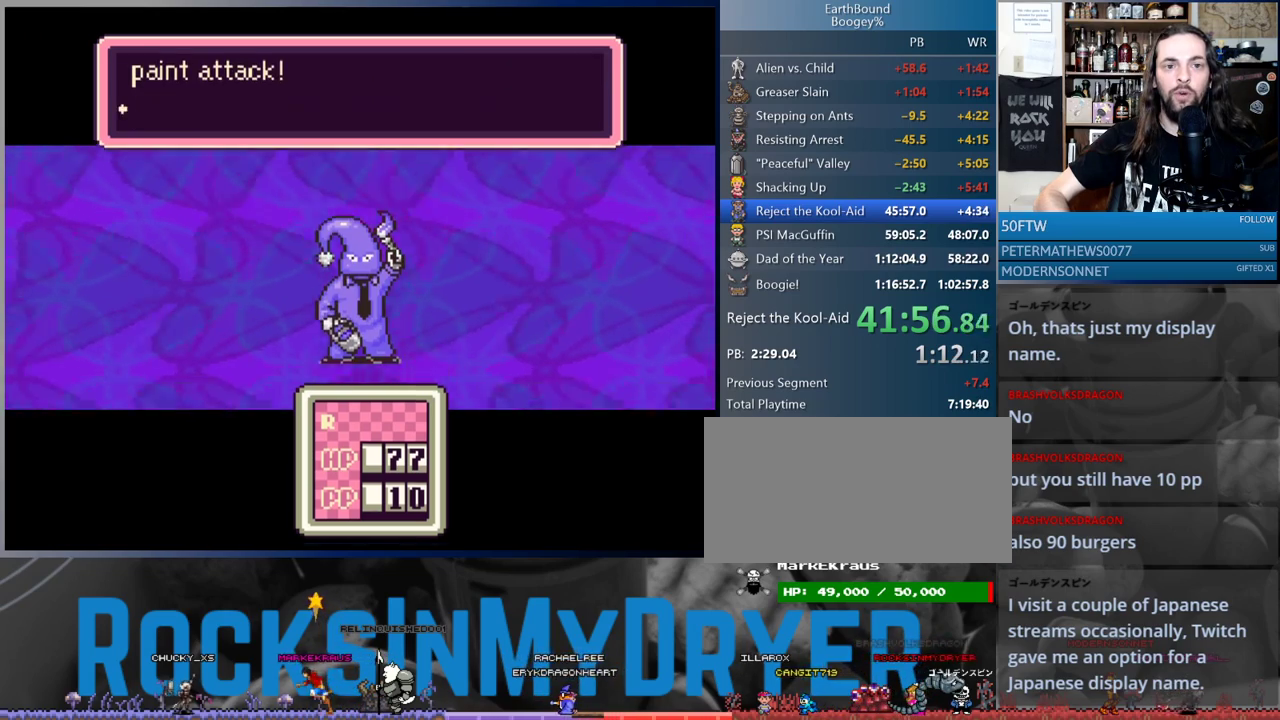
{"buttons": ["A"], "events": [[50, "A", "down"], [100, "A", "up"], [217, "A", "down"], [233, "A", "up"], [367, "A", "down"], [400, "A", "up"], [500, "A", "down"]]}
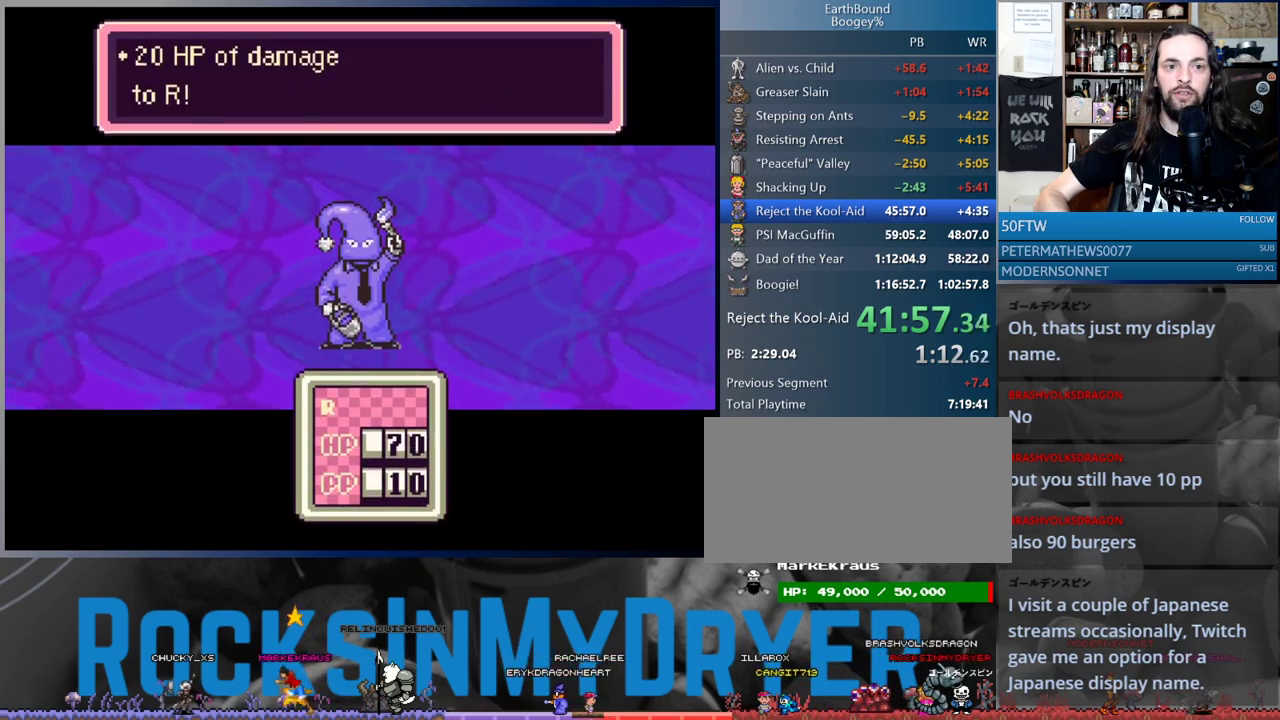
{"buttons": ["A"], "events": [[67, "A", "up"], [150, "A", "down"], [217, "A", "up"], [317, "A", "down"], [367, "A", "up"], [450, "A", "down"]]}
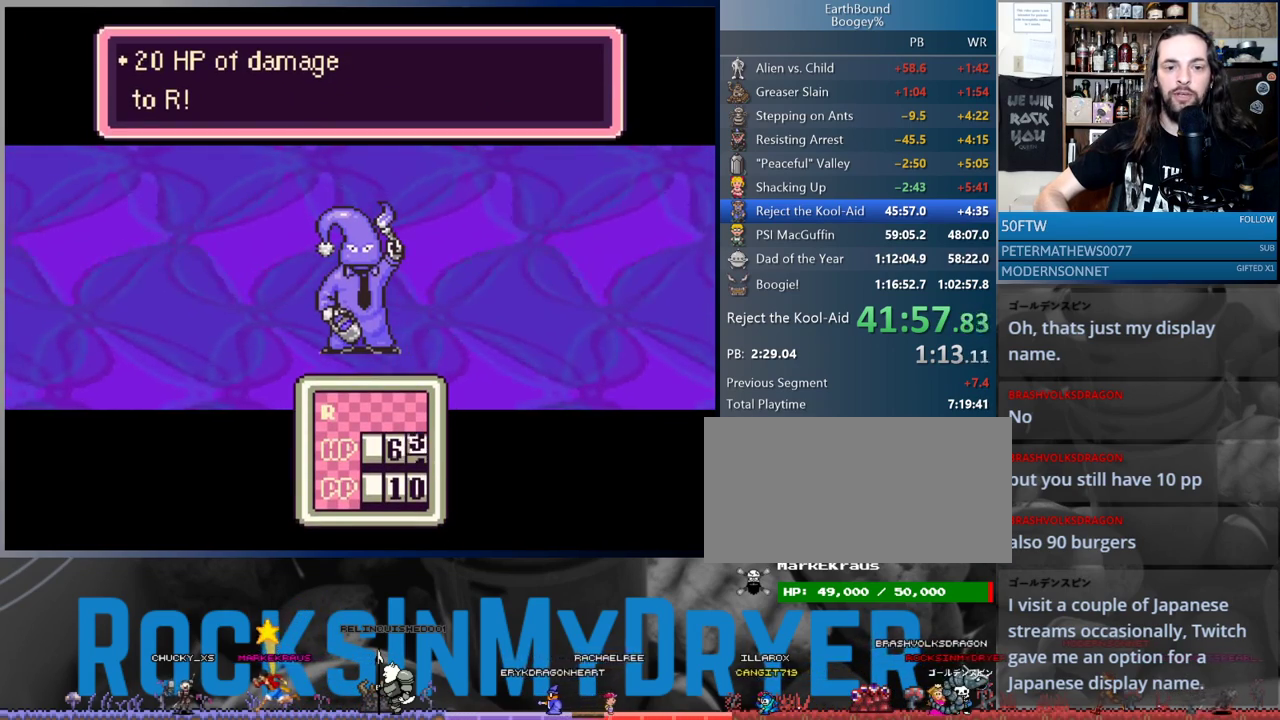
{"buttons": [], "events": [[17, "A", "up"], [117, "A", "down"], [183, "A", "up"], [267, "A", "down"], [317, "A", "up"], [400, "A", "down"], [450, "A", "up"]]}
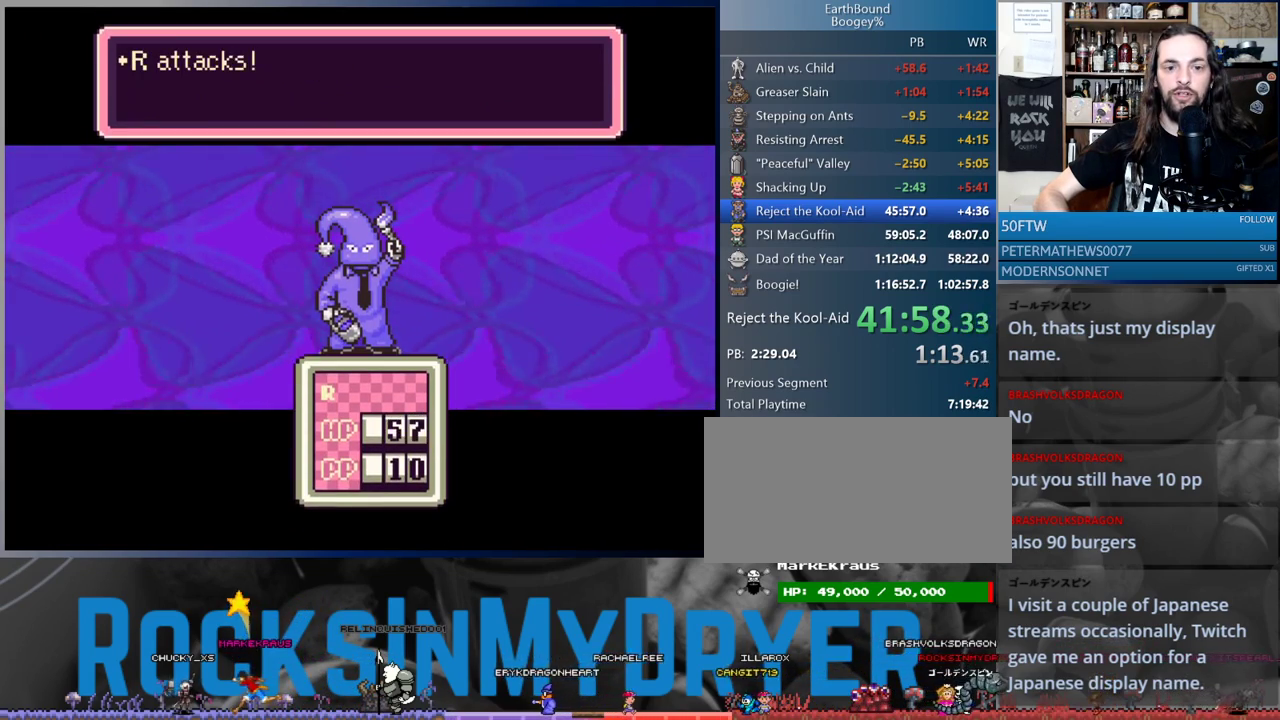
{"buttons": [], "events": [[33, "A", "down"], [83, "A", "up"], [167, "A", "down"], [217, "A", "up"], [300, "A", "down"], [350, "A", "up"], [433, "A", "down"], [483, "A", "up"]]}
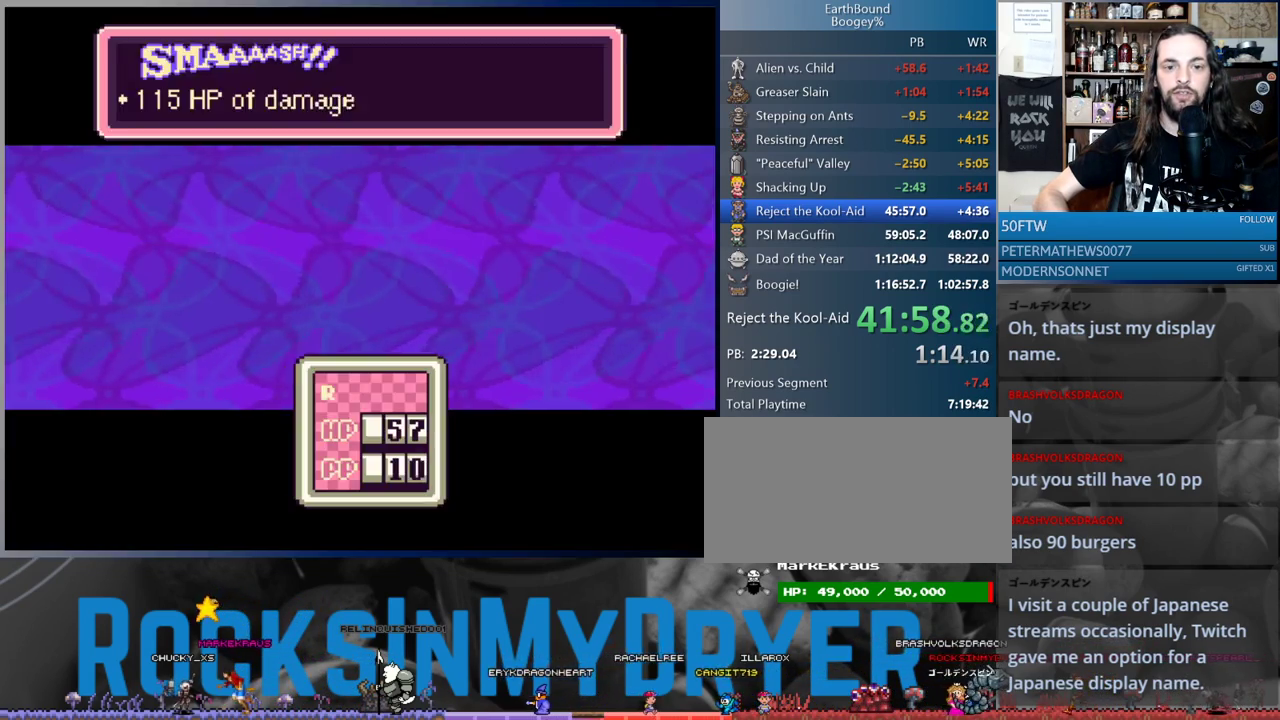
{"buttons": [], "events": [[83, "A", "down"], [167, "A", "up"], [250, "A", "down"], [300, "A", "up"], [417, "A", "down"], [467, "A", "up"]]}
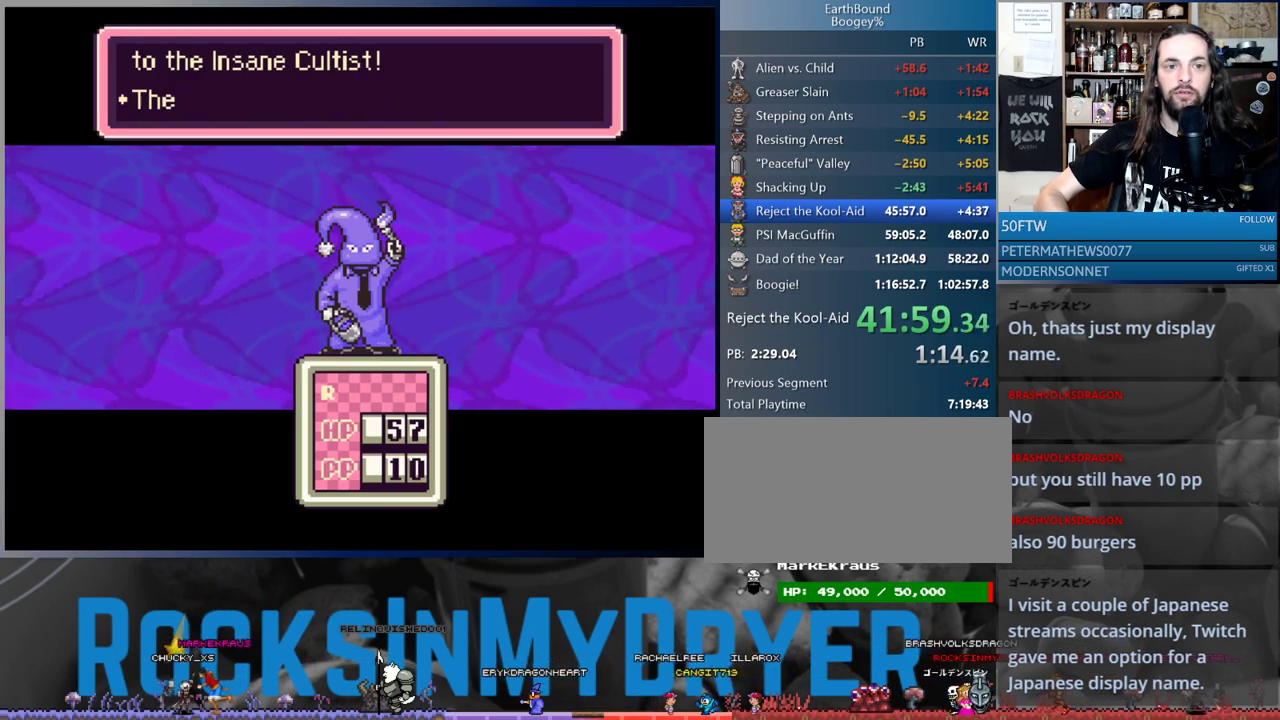
{"buttons": [], "events": [[67, "A", "down"], [133, "A", "up"], [217, "A", "down"], [300, "A", "up"], [383, "A", "down"], [483, "A", "up"]]}
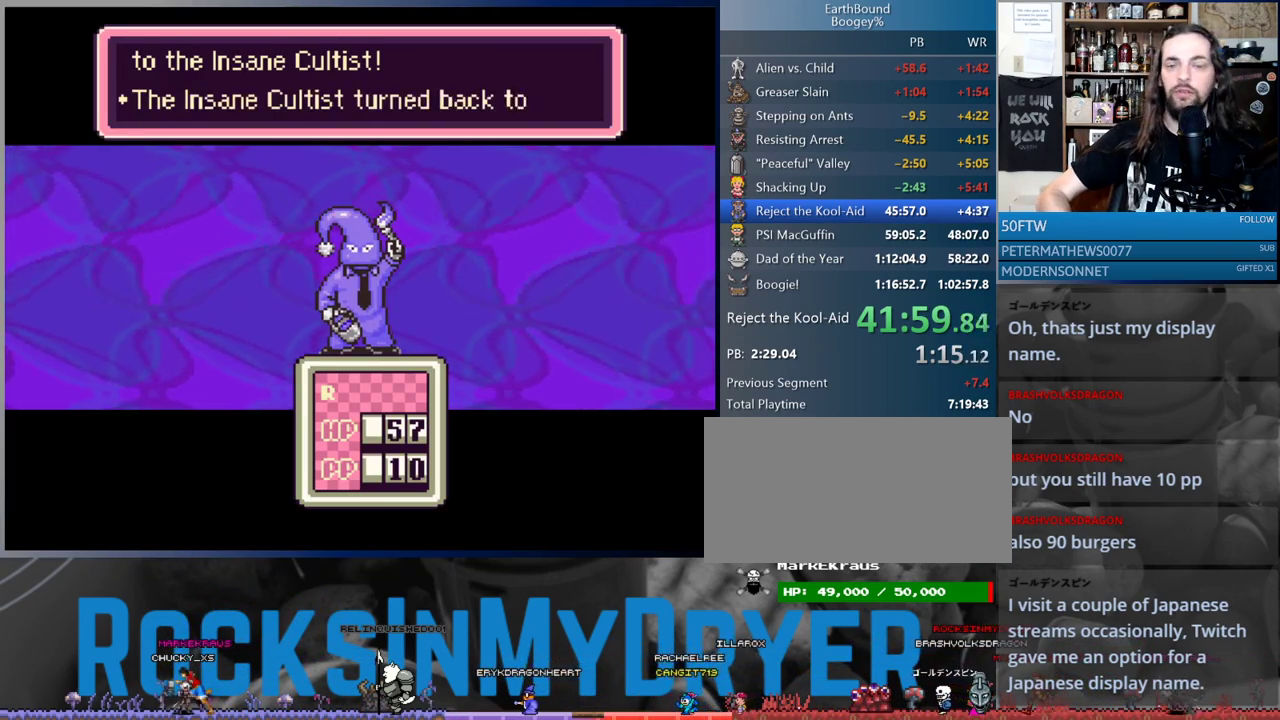
{"buttons": ["DPAD_DOWN"], "events": [[167, "A", "down"], [233, "A", "up"], [333, "A", "down"], [400, "A", "up"], [433, "DPAD_DOWN", "down"]]}
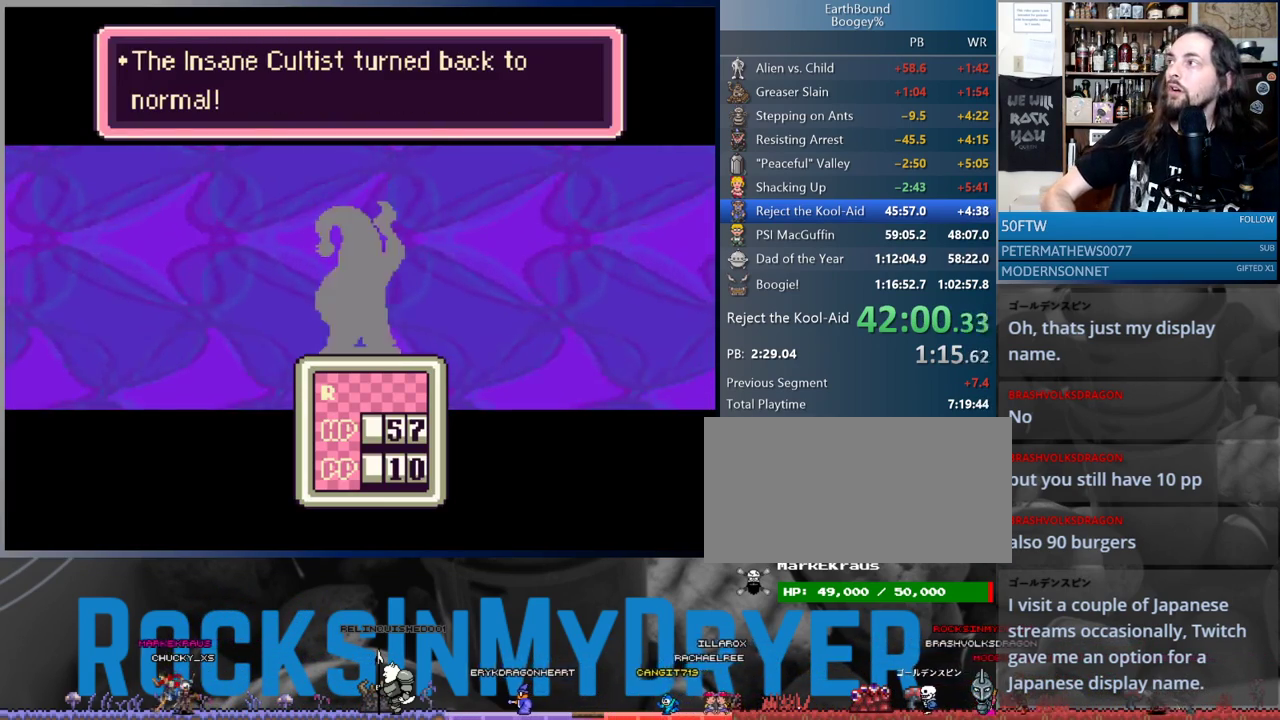
{"buttons": ["A", "DPAD_DOWN"], "events": [[17, "A", "down"], [17, "DPAD_DOWN", "up"], [100, "A", "up"], [250, "DPAD_DOWN", "down"], [300, "A", "down"], [367, "A", "up"], [483, "A", "down"]]}
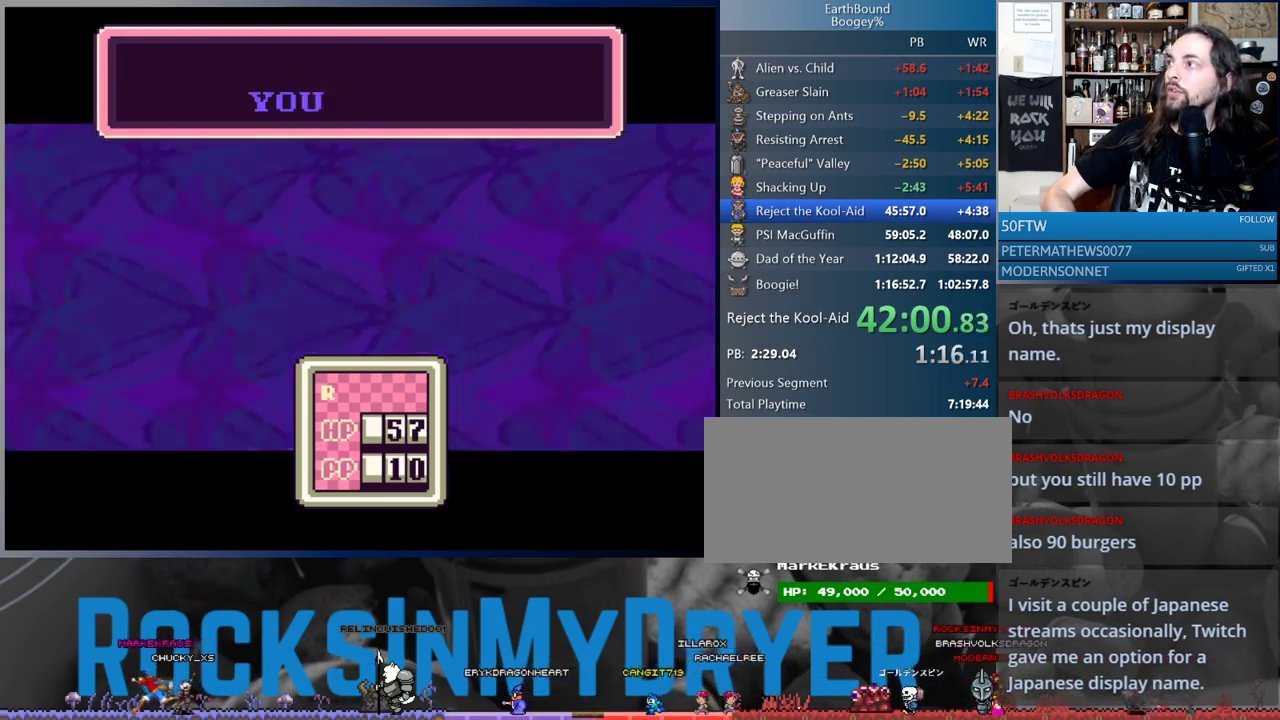
{"buttons": ["A", "DPAD_DOWN"], "events": [[17, "A", "up"], [317, "A", "down"], [383, "A", "up"], [450, "A", "down"]]}
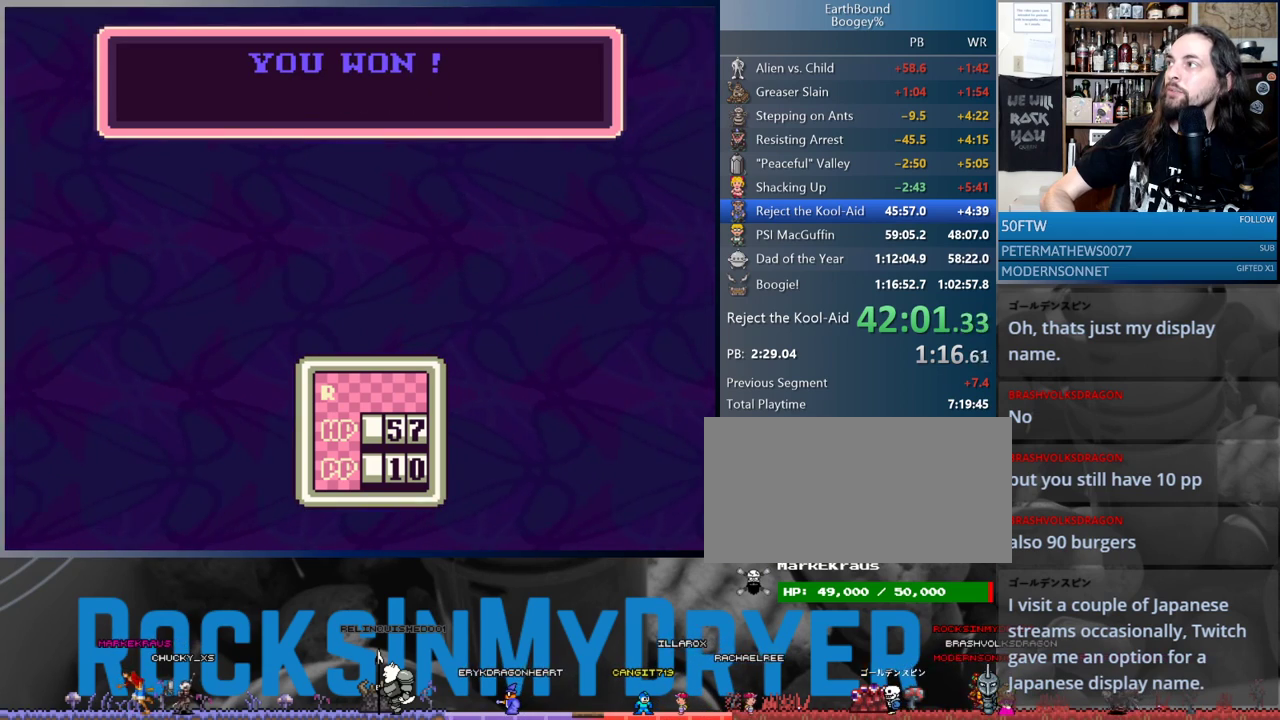
{"buttons": ["DPAD_DOWN"], "events": [[67, "A", "up"], [333, "A", "down"], [400, "A", "up"]]}
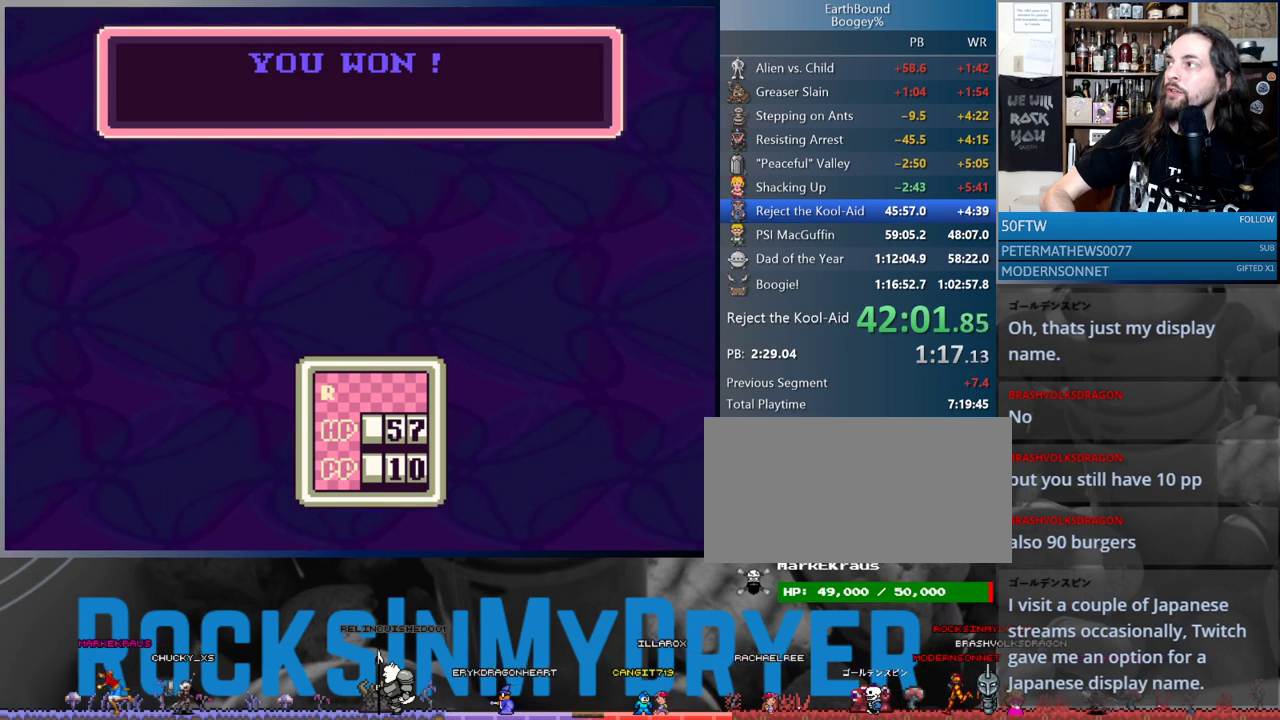
{"buttons": ["DPAD_DOWN"], "events": [[17, "A", "down"], [83, "A", "up"], [217, "A", "down"], [267, "A", "up"], [400, "A", "down"], [483, "A", "up"]]}